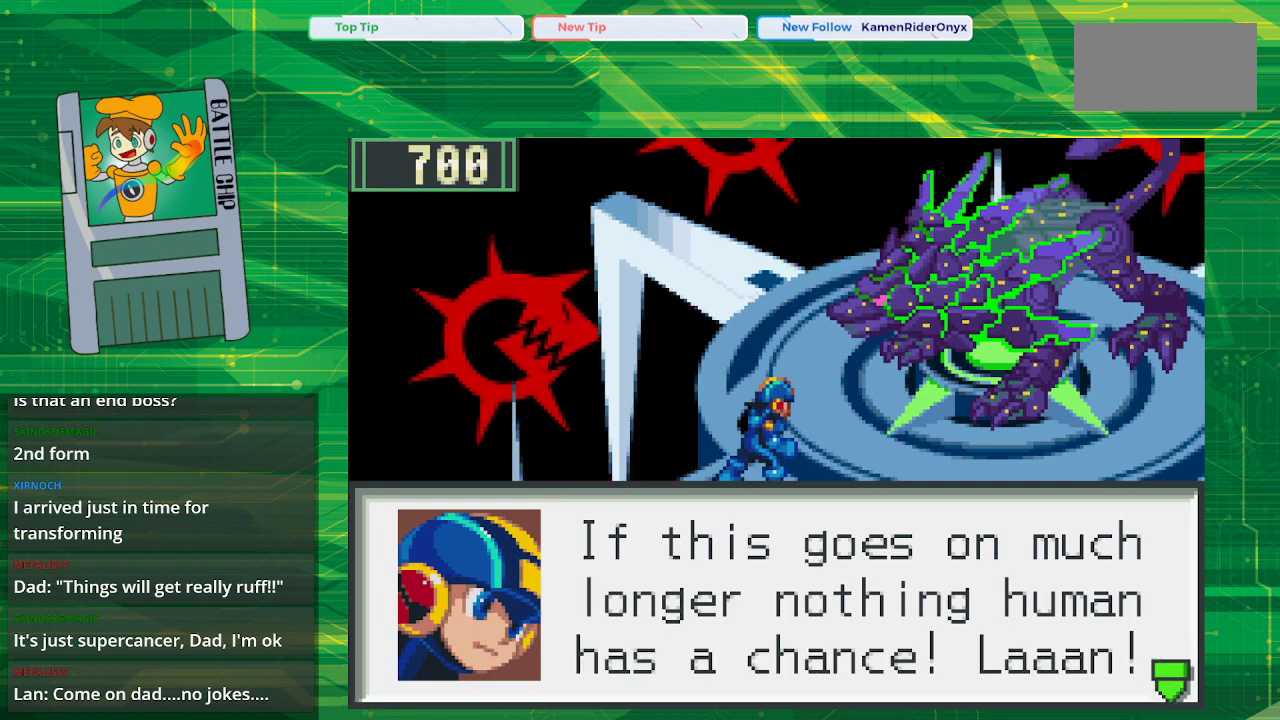
Gameplay with a controller (Nintendo layout); each line is a JSON object with the inputs held at the frame after it. "events" lists button and stick changes between this image and that frame as [ms after this image, input, new state], when the widget could be followed in between. Not read: L1 L3 R1 R3.
{"buttons": ["A"], "events": [[450, "A", "down"]]}
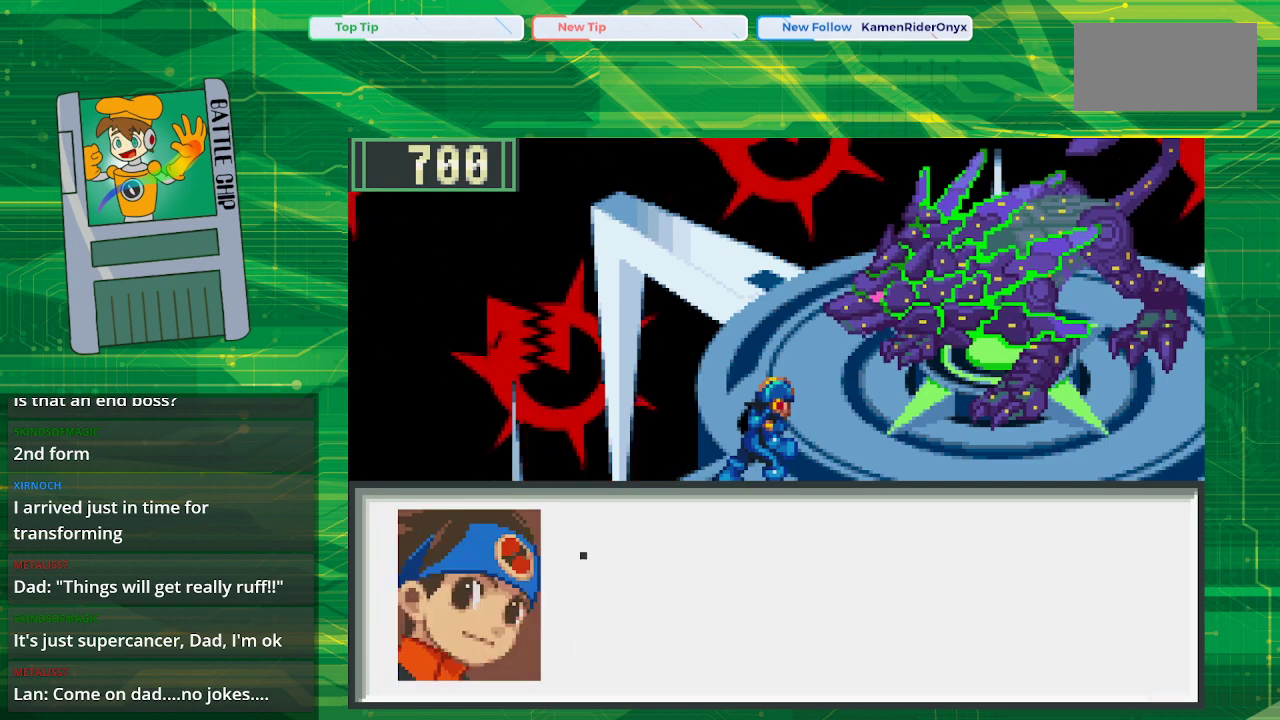
{"buttons": [], "events": [[67, "A", "up"]]}
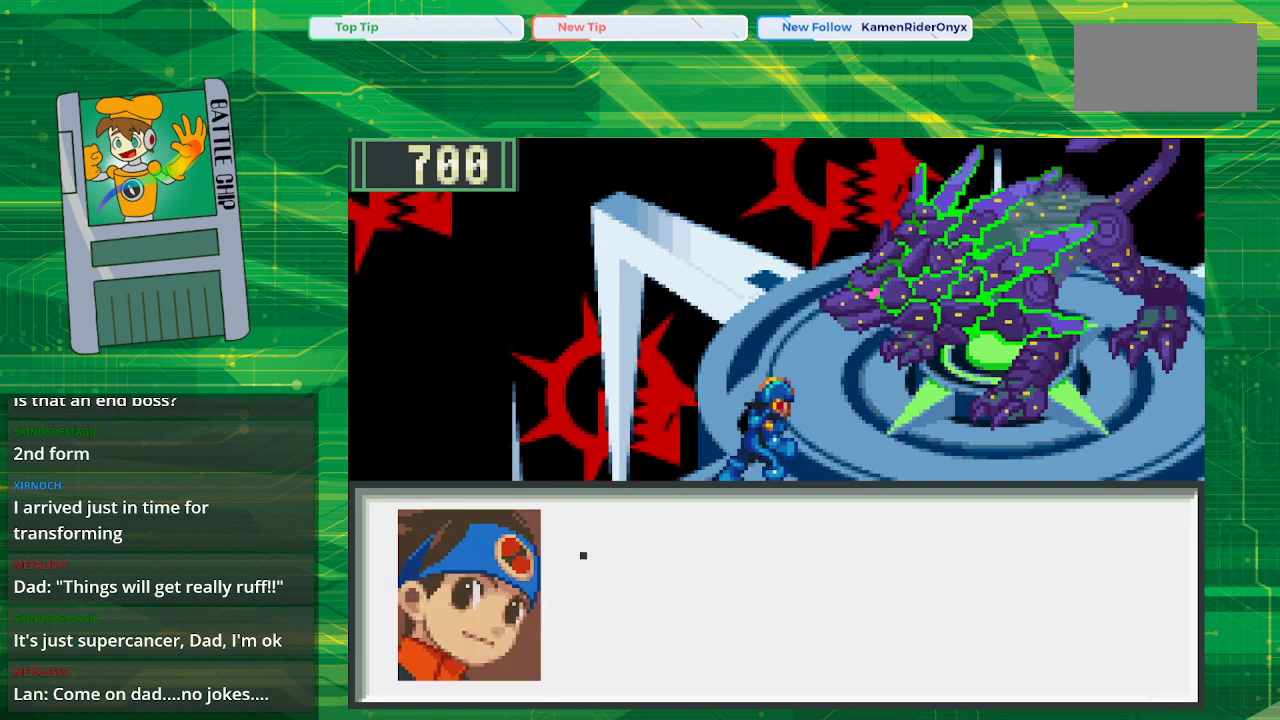
{"buttons": [], "events": []}
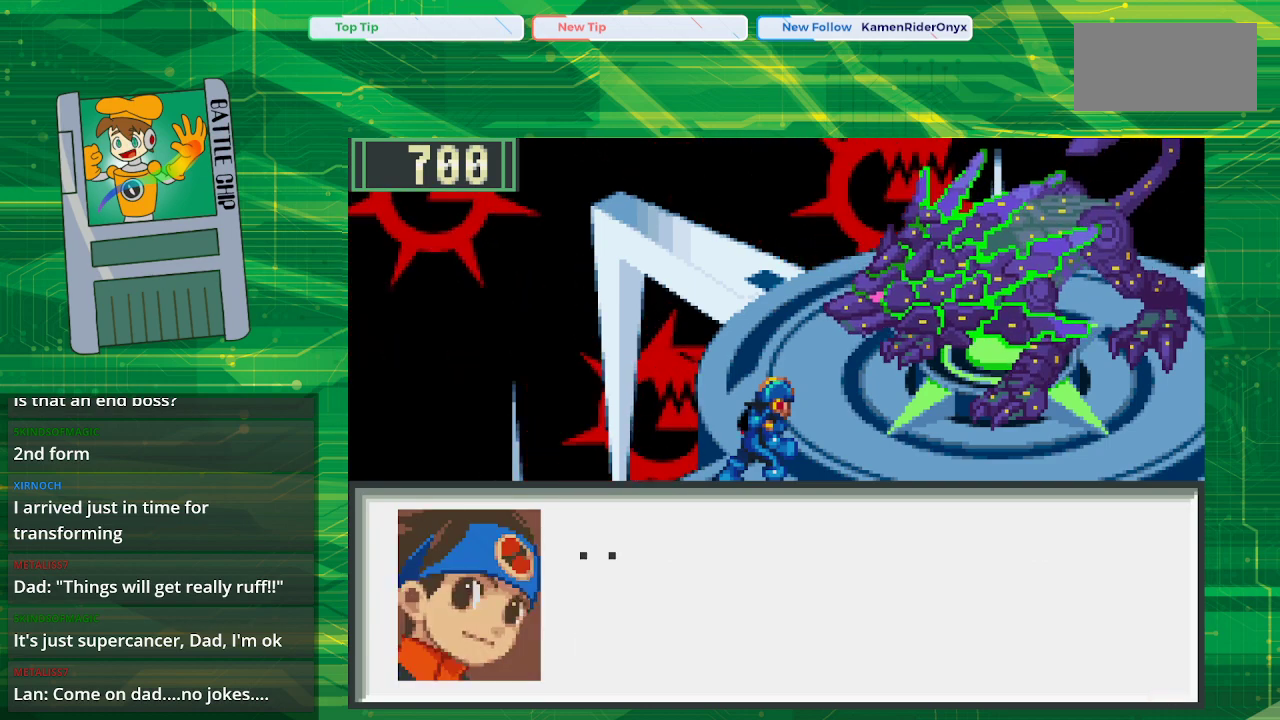
{"buttons": [], "events": []}
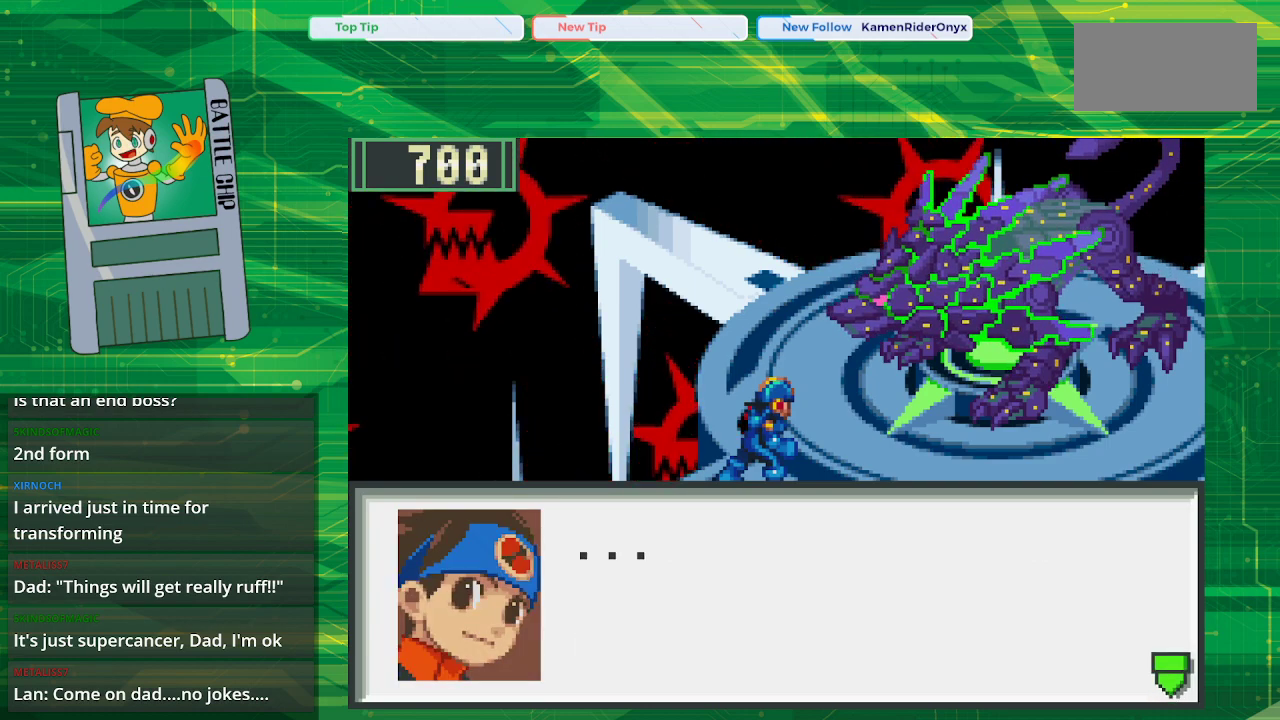
{"buttons": ["A"], "events": [[400, "A", "down"]]}
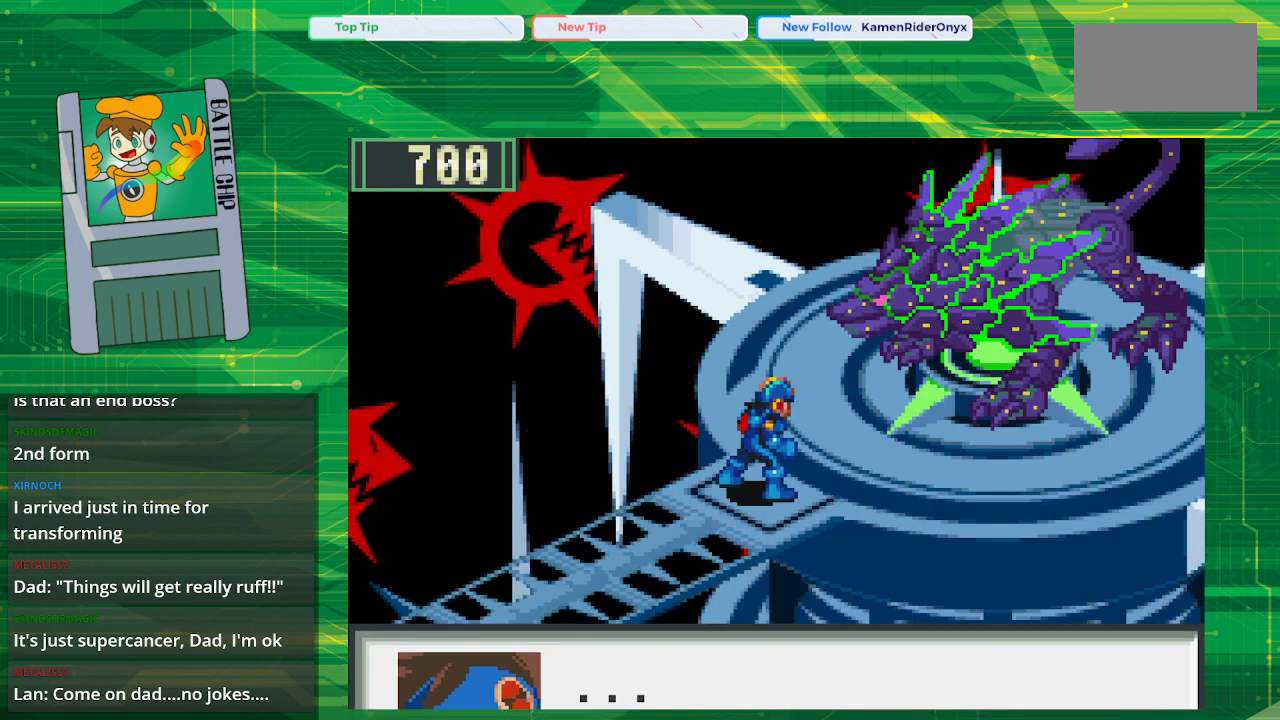
{"buttons": [], "events": [[50, "A", "up"]]}
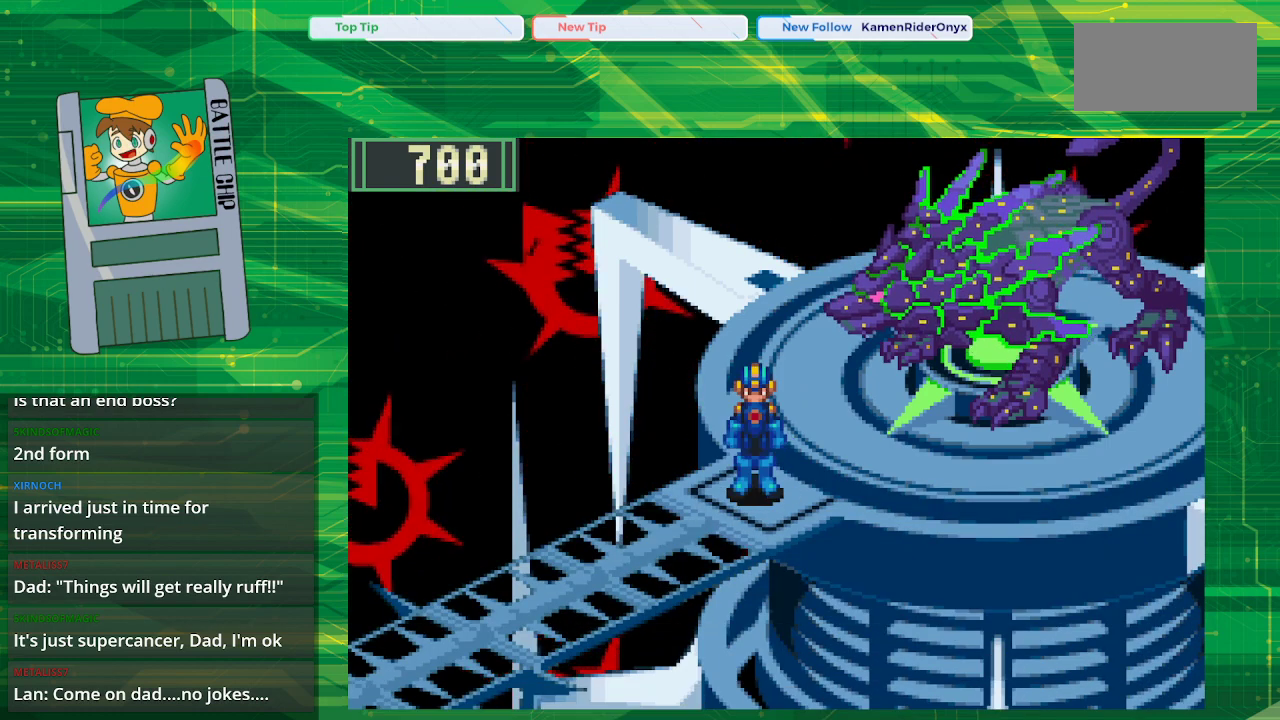
{"buttons": [], "events": []}
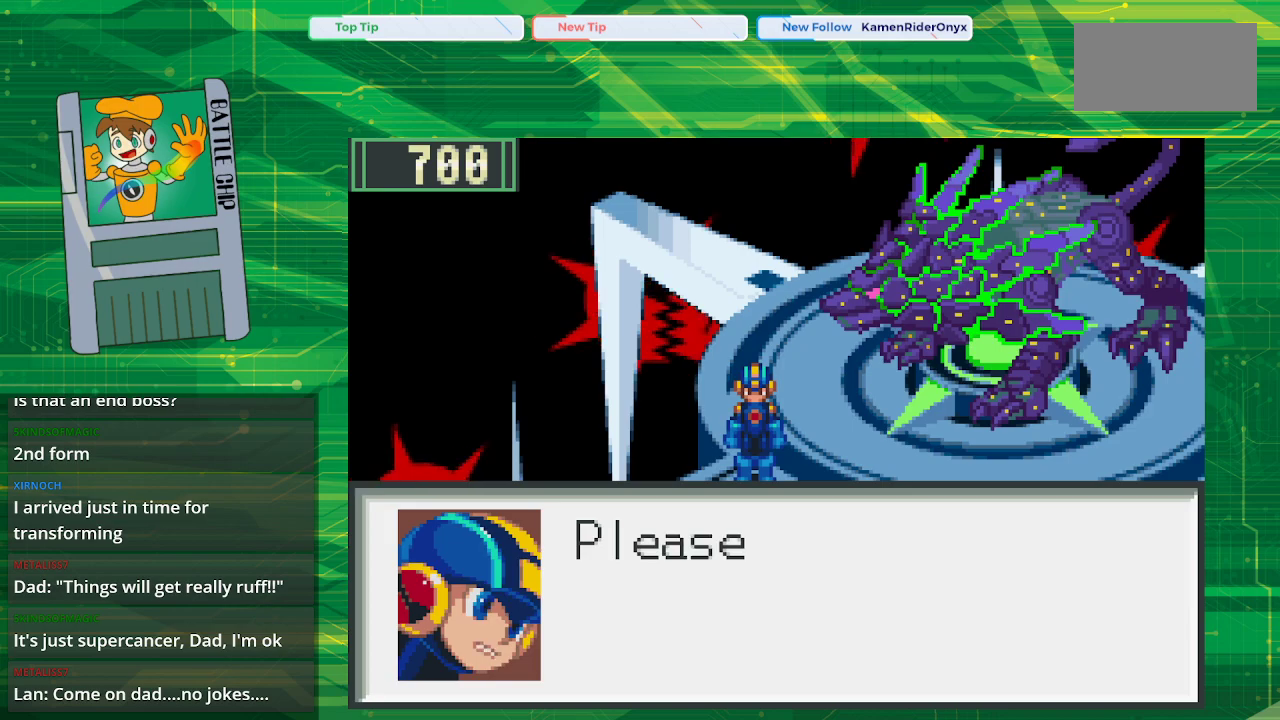
{"buttons": [], "events": []}
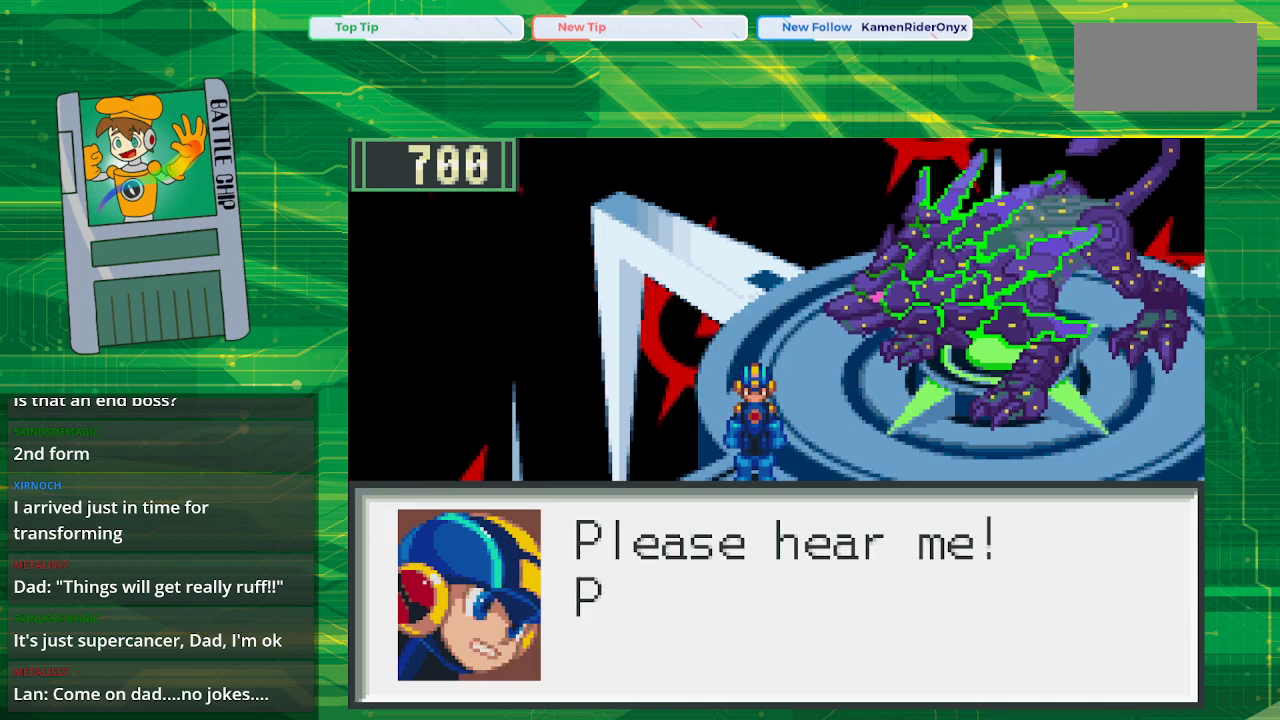
{"buttons": [], "events": []}
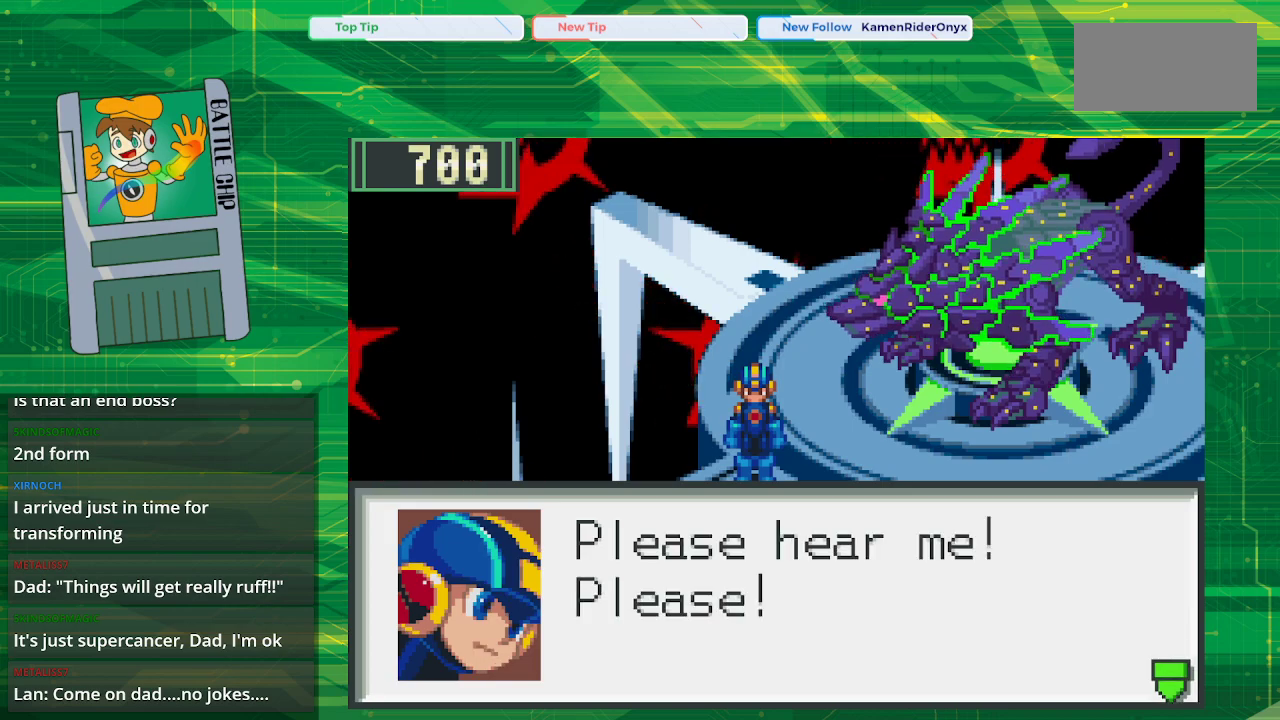
{"buttons": [], "events": []}
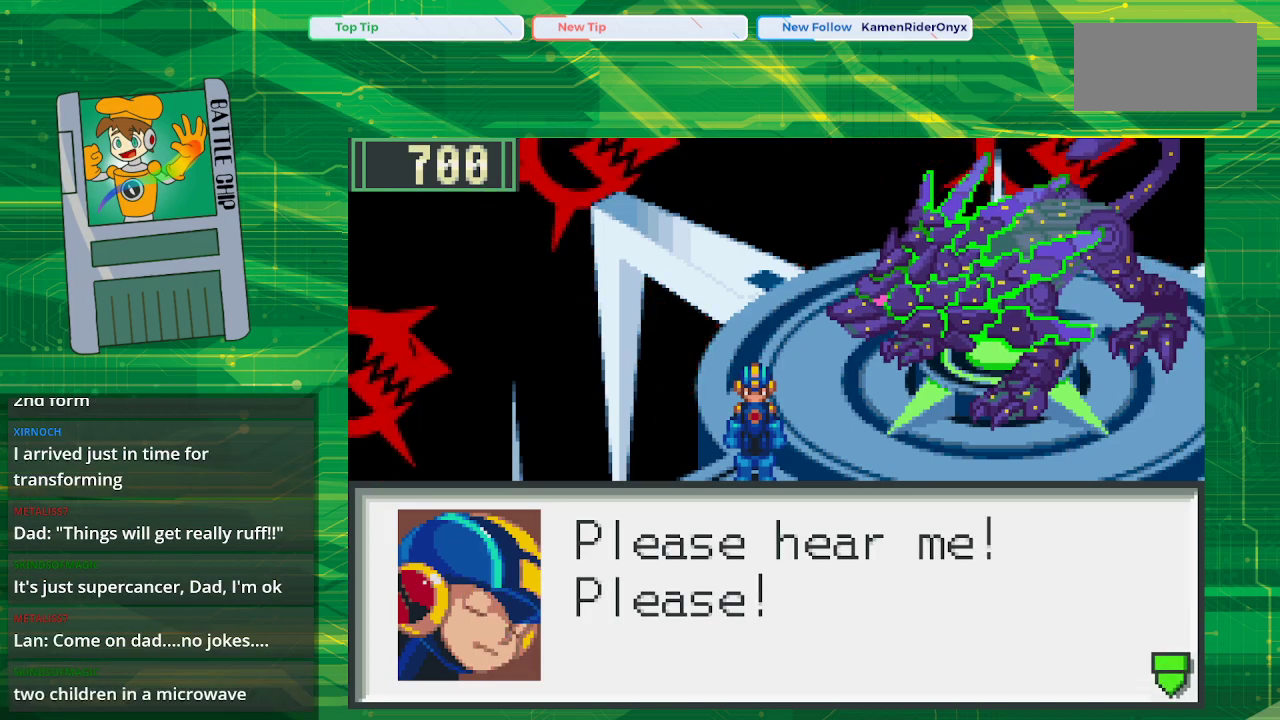
{"buttons": [], "events": [[83, "A", "down"], [233, "A", "up"]]}
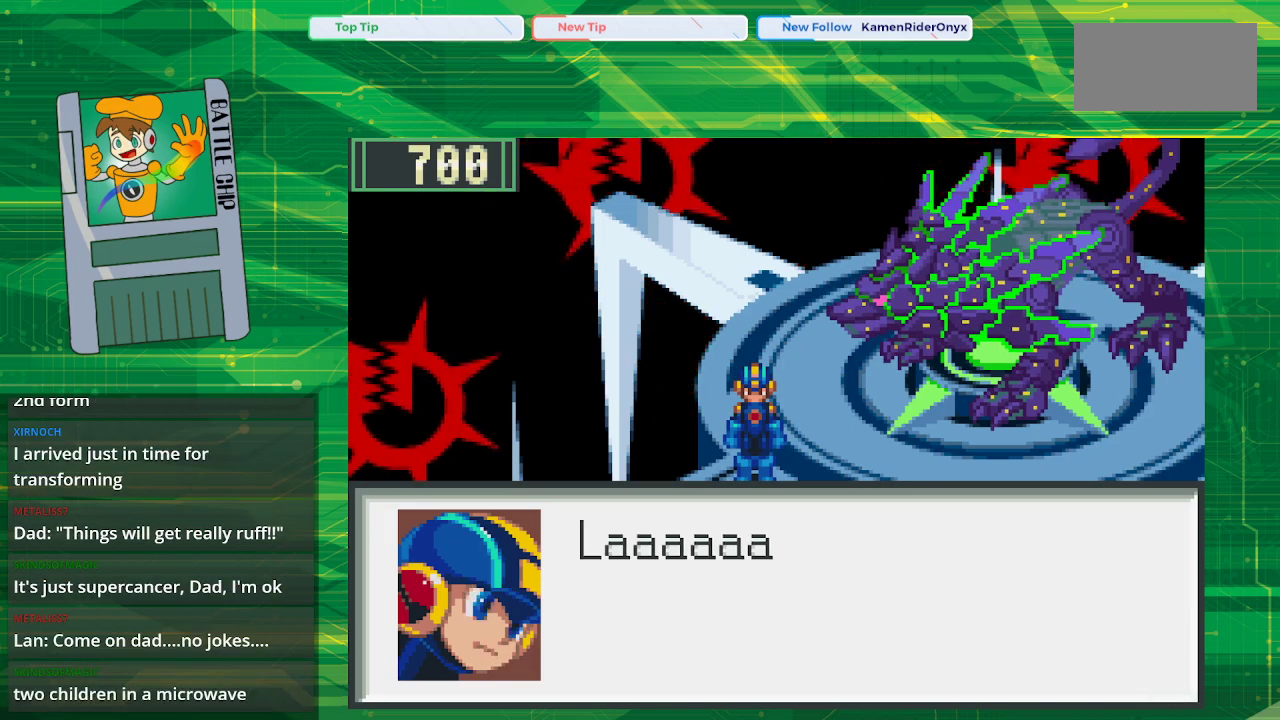
{"buttons": [], "events": []}
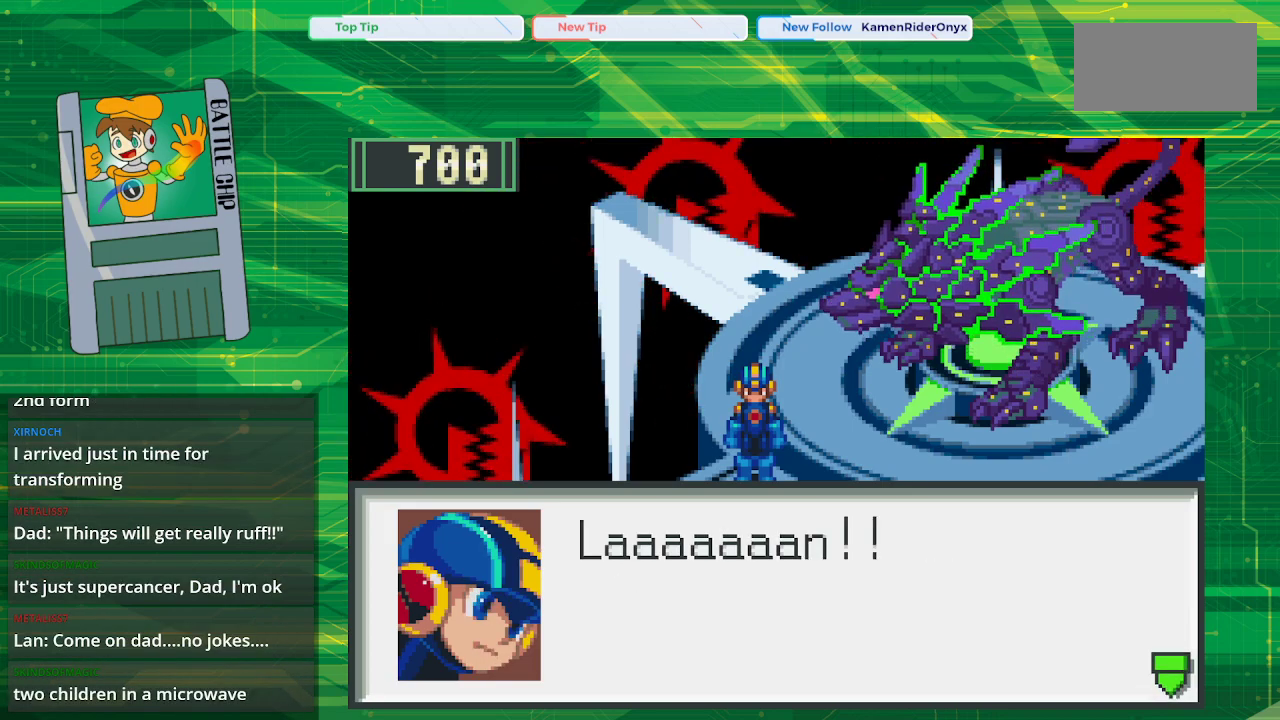
{"buttons": [], "events": [[217, "A", "down"], [383, "A", "up"]]}